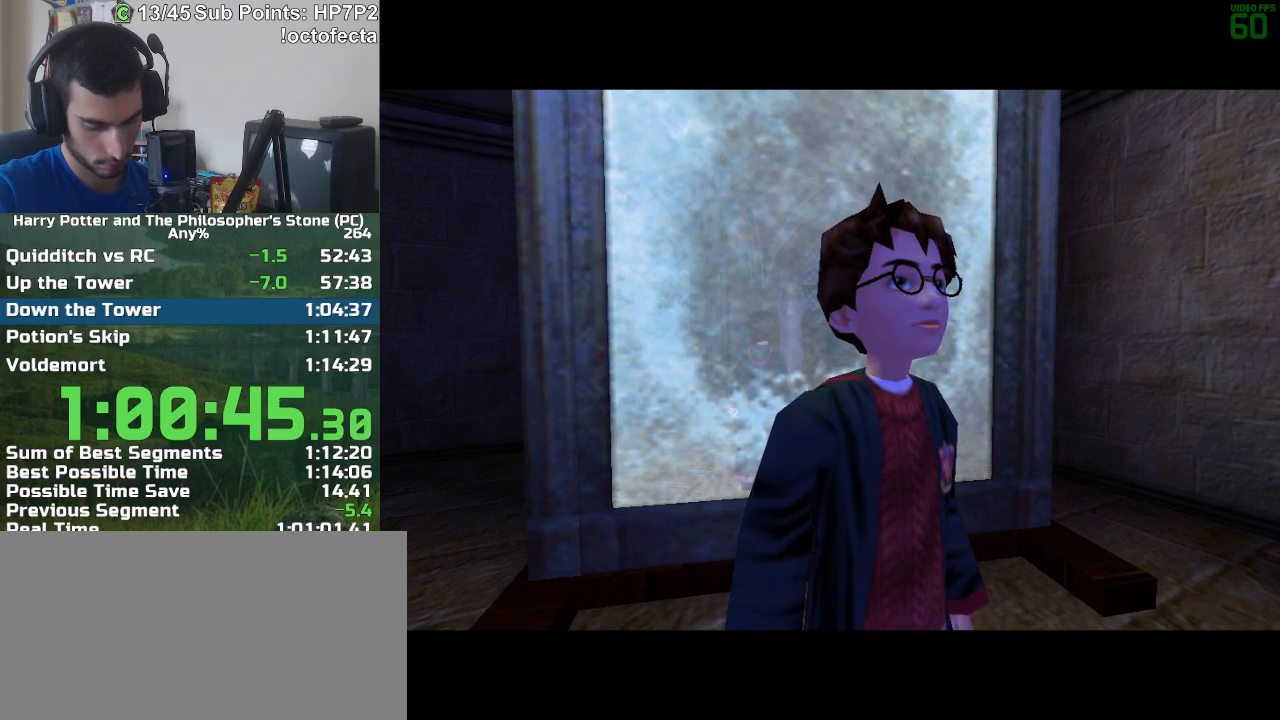
Gameplay with keyboard and mouse; each line is a JSON object with the keys and mouse buttons held at the frame after it. "events" lists presses ("down") and releases ("up") of "a", "d", "down", "e", "escape", "f", "f1", "f2", "f4", "left", "q", "r", "right", "s", "shift", "space", "tab", "up", "w", "mouse_left" and "mouse_right" between this image and that frame as [ms after this image, input, new state], when the widget could be followed in between. "mouse_left", "mouse_right" = the "left", "right" buttons of the "mouse" list. No other keys are recorded. Mouse movement is not recorded.
{"keys": ["f", "s"], "mouse": [], "events": [[450, "f", "down"], [450, "s", "down"]]}
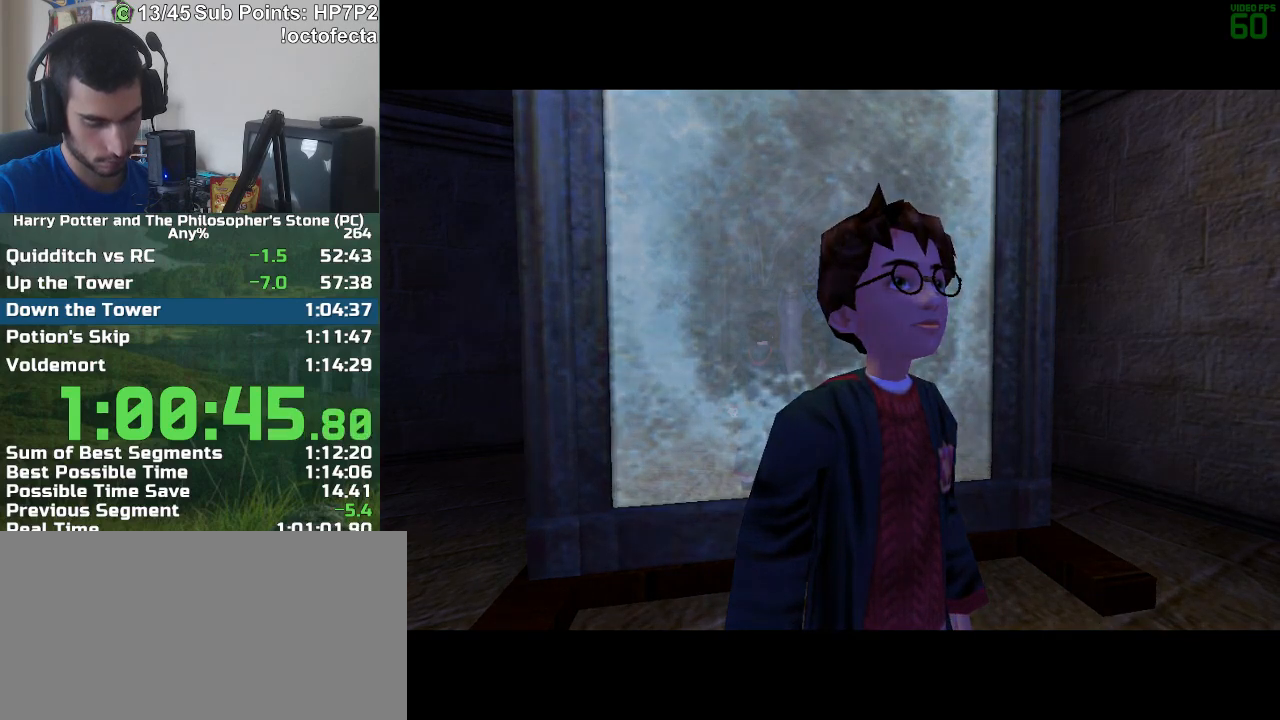
{"keys": ["f", "s"], "mouse": [], "events": []}
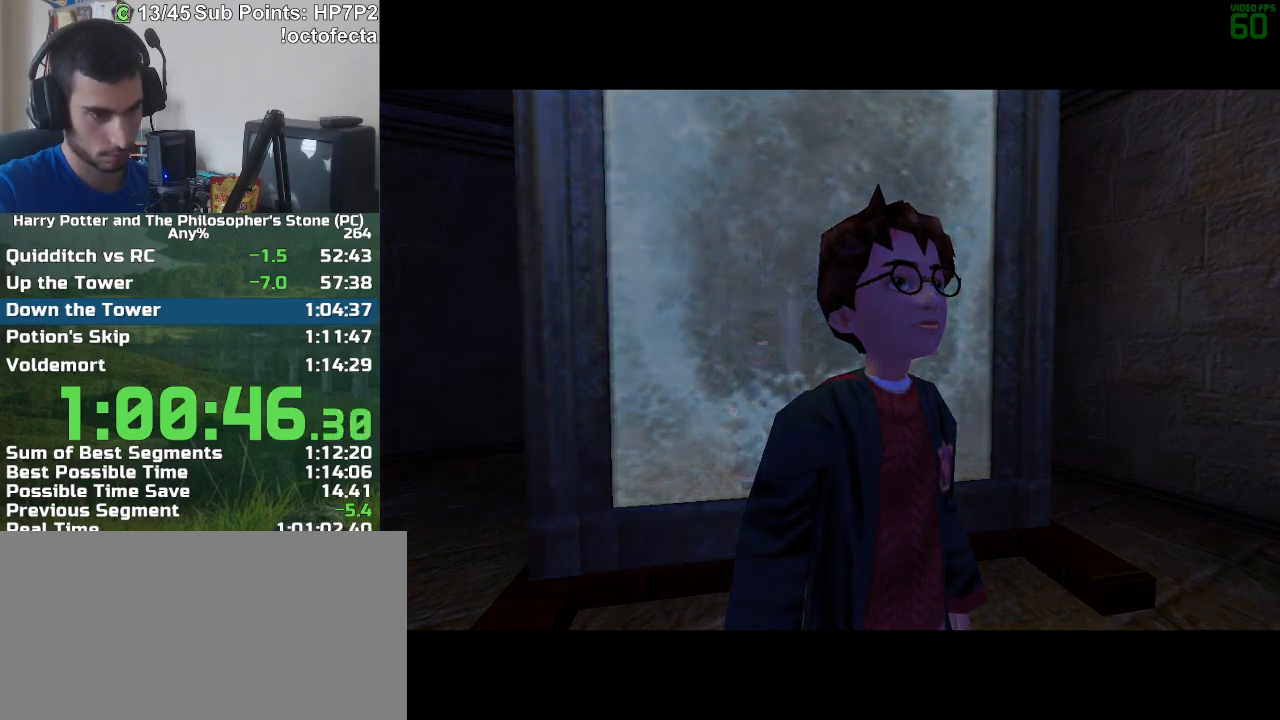
{"keys": ["f", "s"], "mouse": [], "events": []}
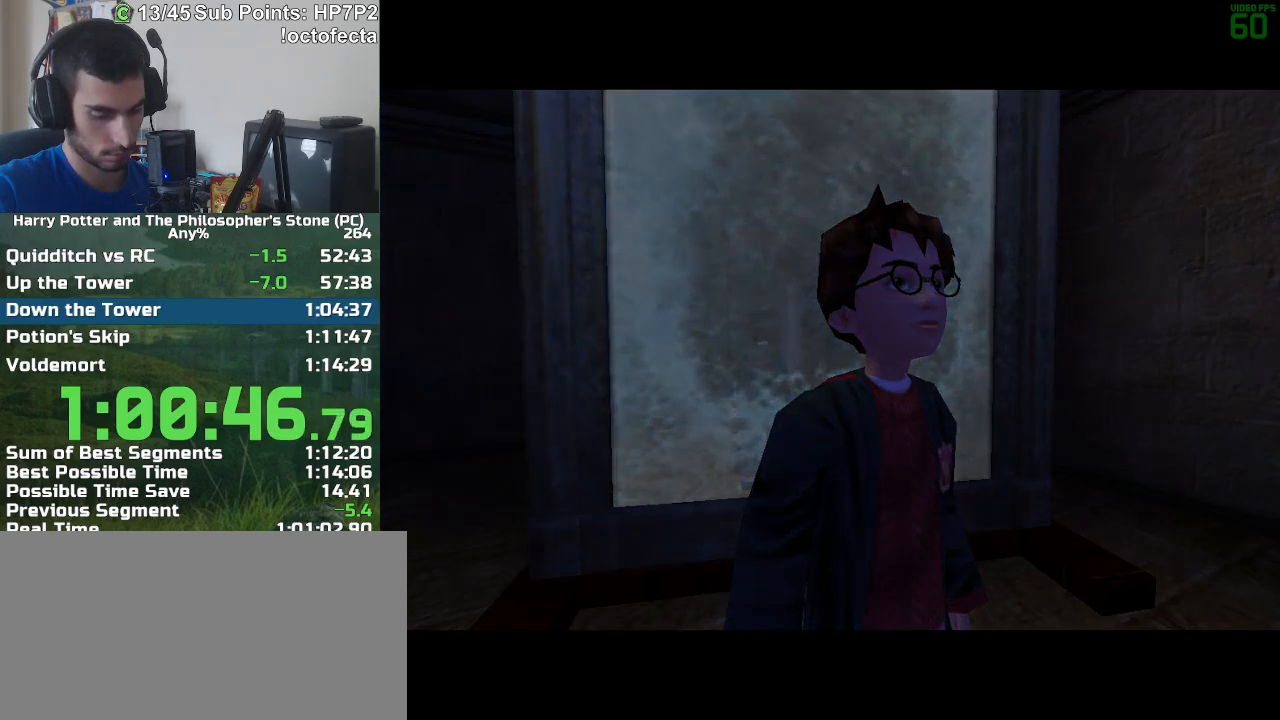
{"keys": ["f", "s"], "mouse": [], "events": []}
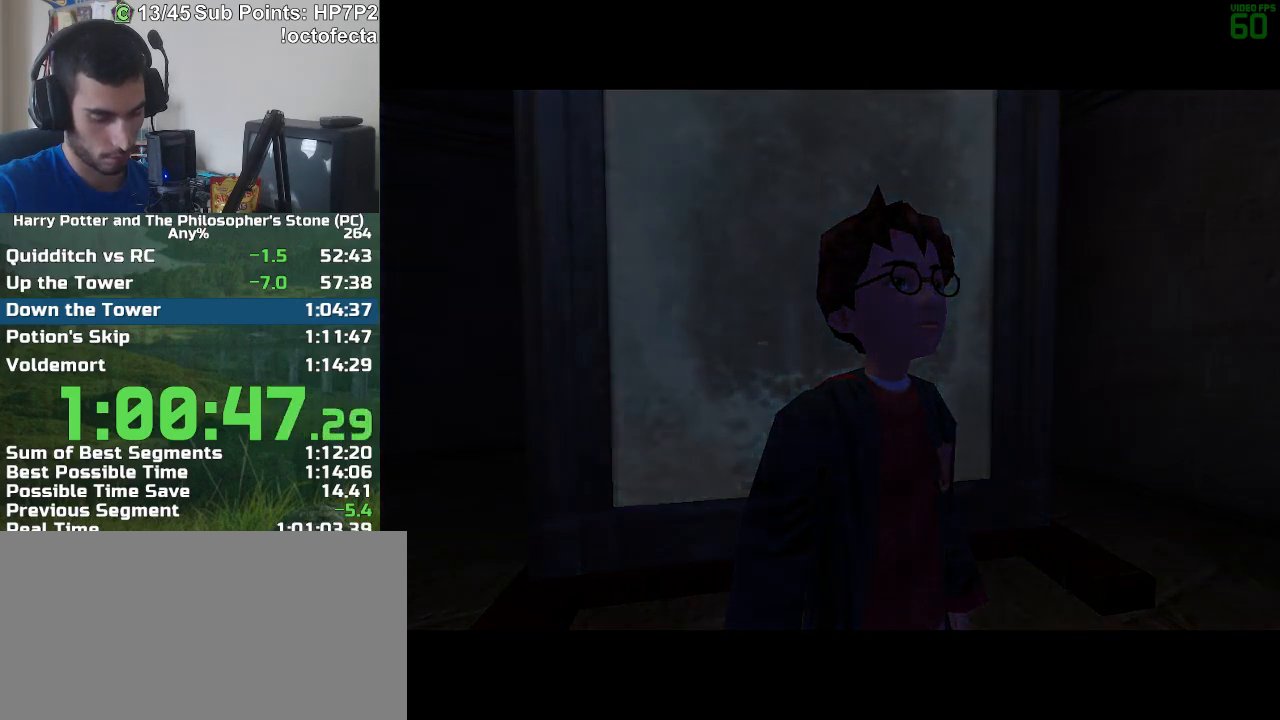
{"keys": ["f", "s"], "mouse": [], "events": []}
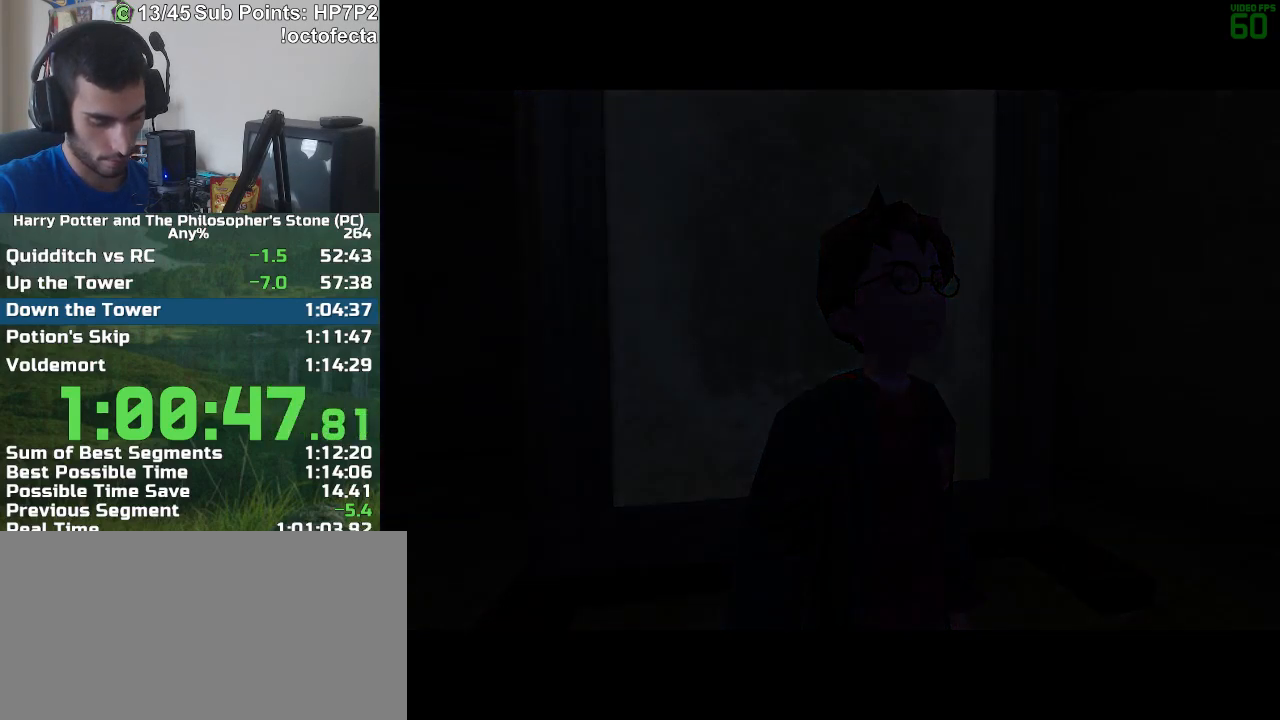
{"keys": ["f", "s"], "mouse": [], "events": []}
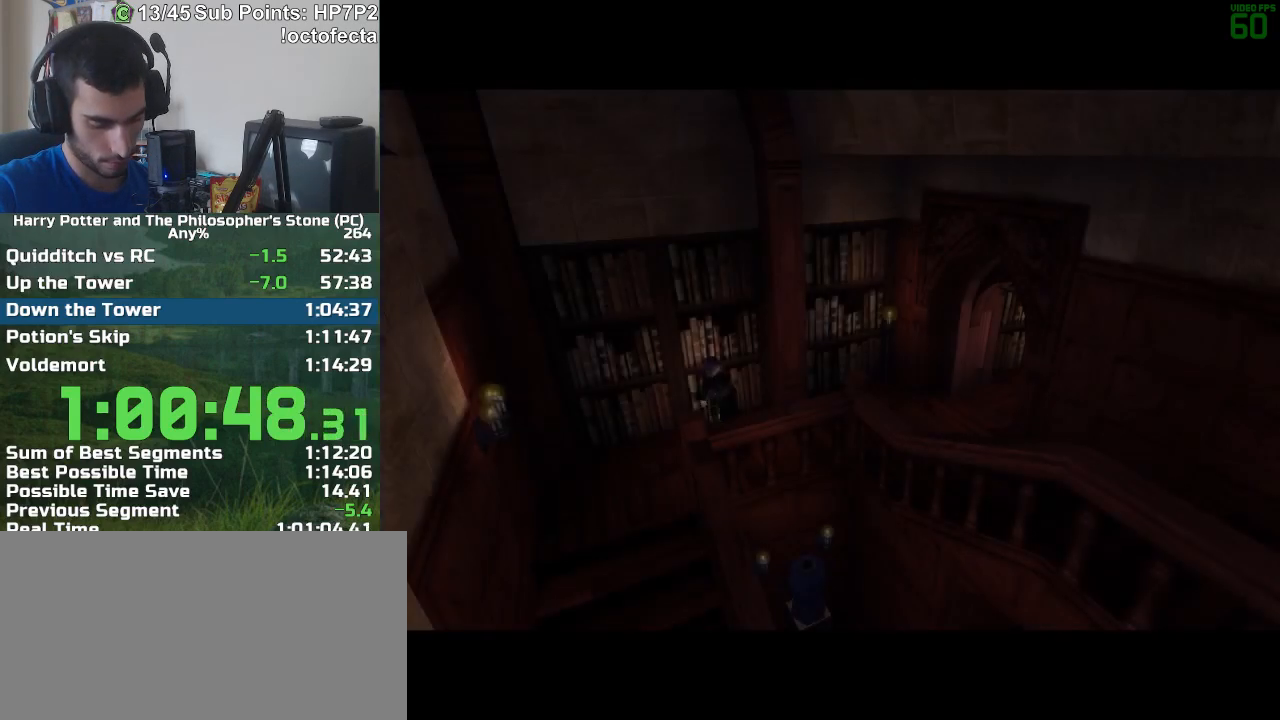
{"keys": ["f", "s"], "mouse": [], "events": []}
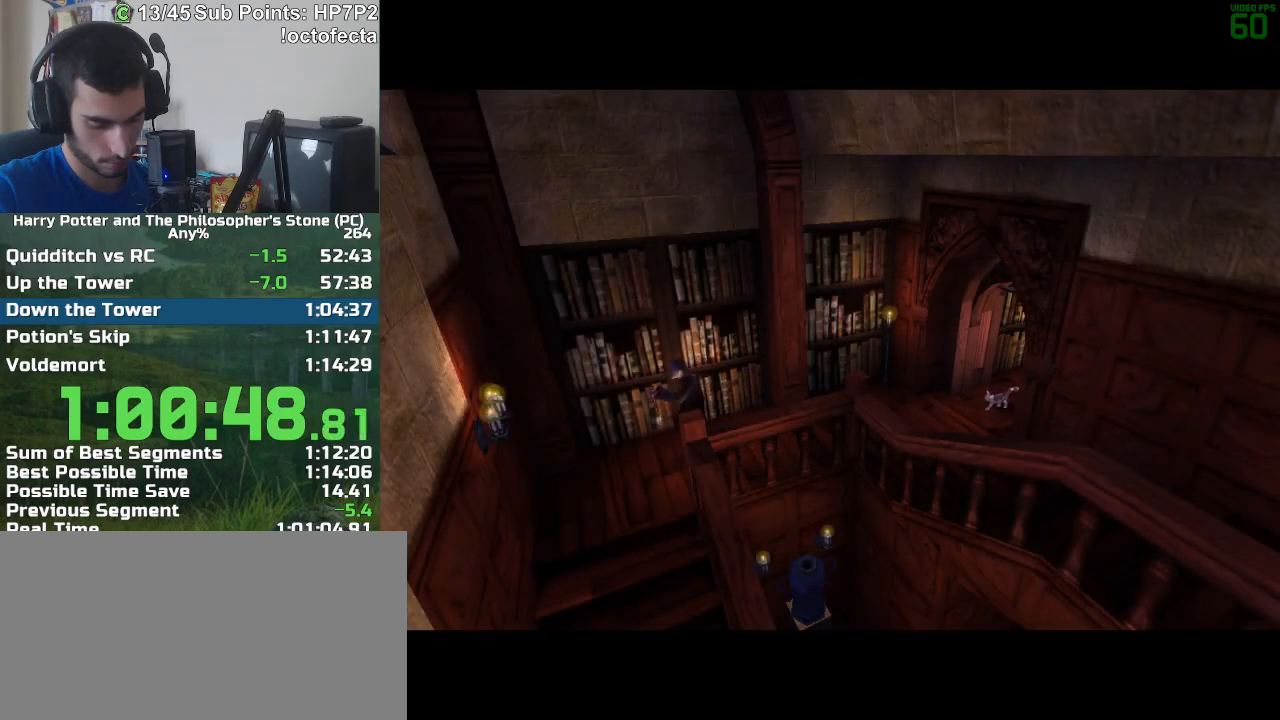
{"keys": ["f", "s"], "mouse": [], "events": []}
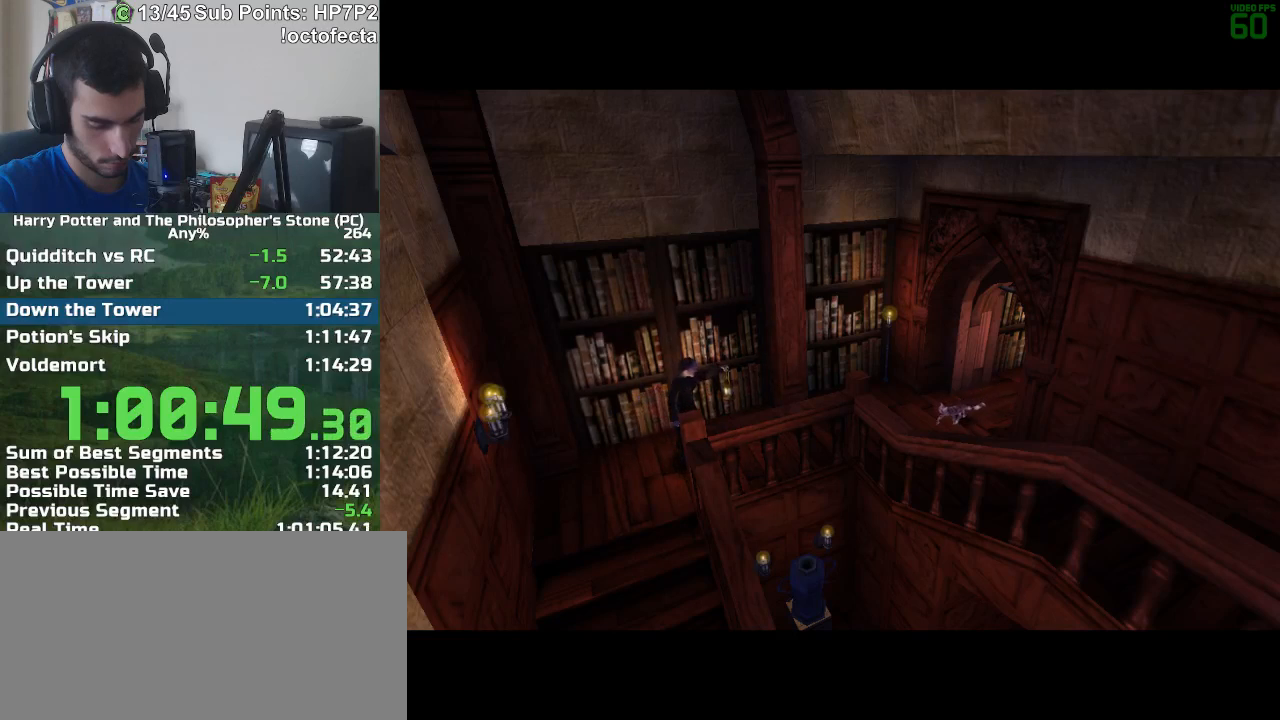
{"keys": ["f", "s"], "mouse": [], "events": []}
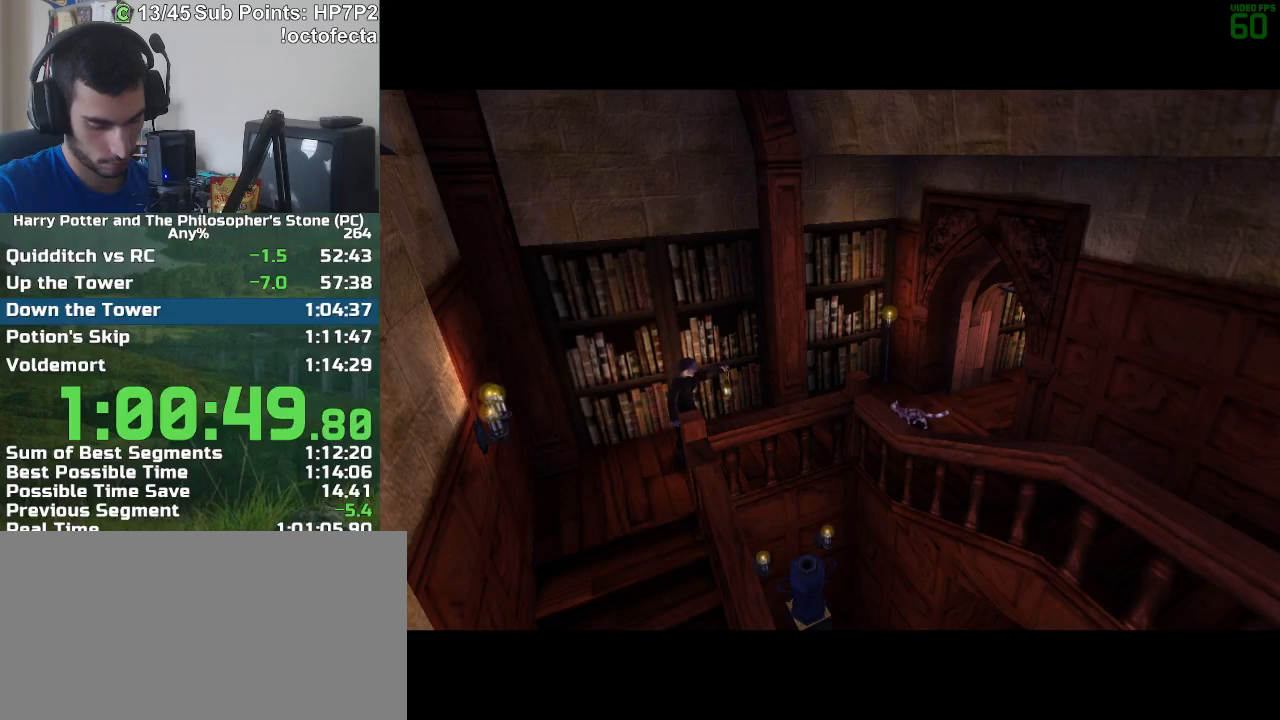
{"keys": ["f", "s"], "mouse": [], "events": []}
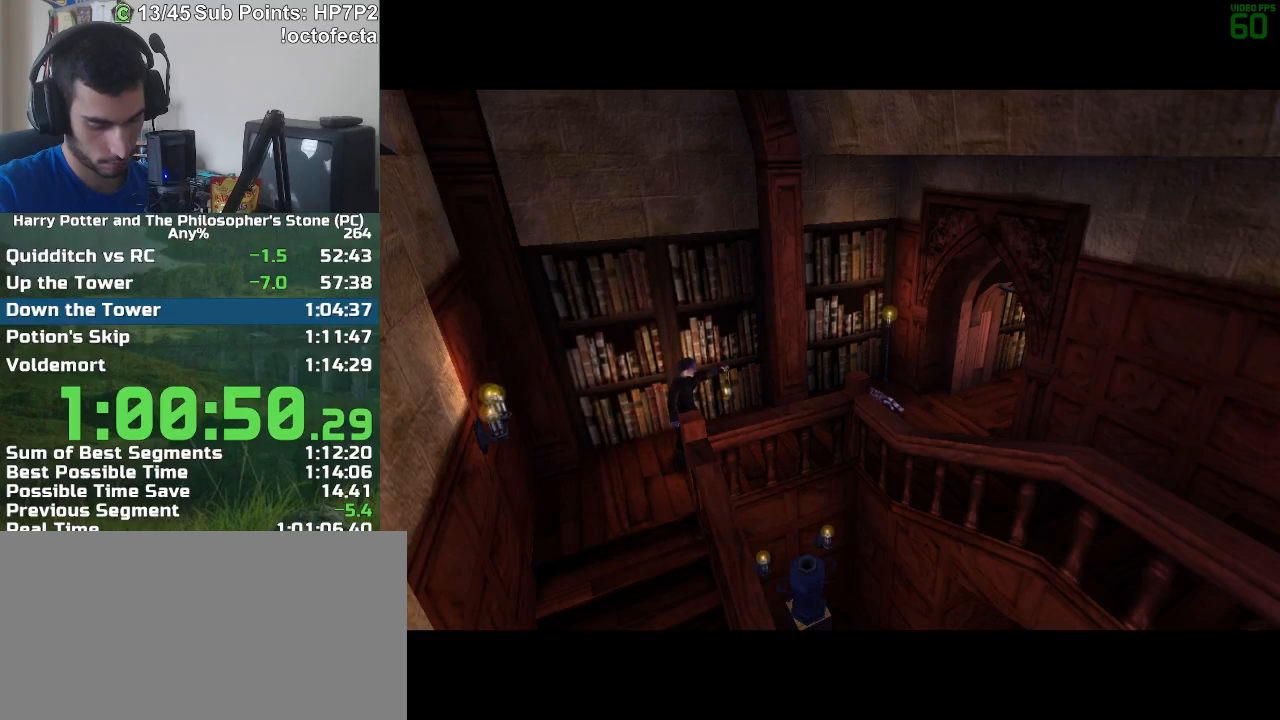
{"keys": ["f", "s"], "mouse": [], "events": []}
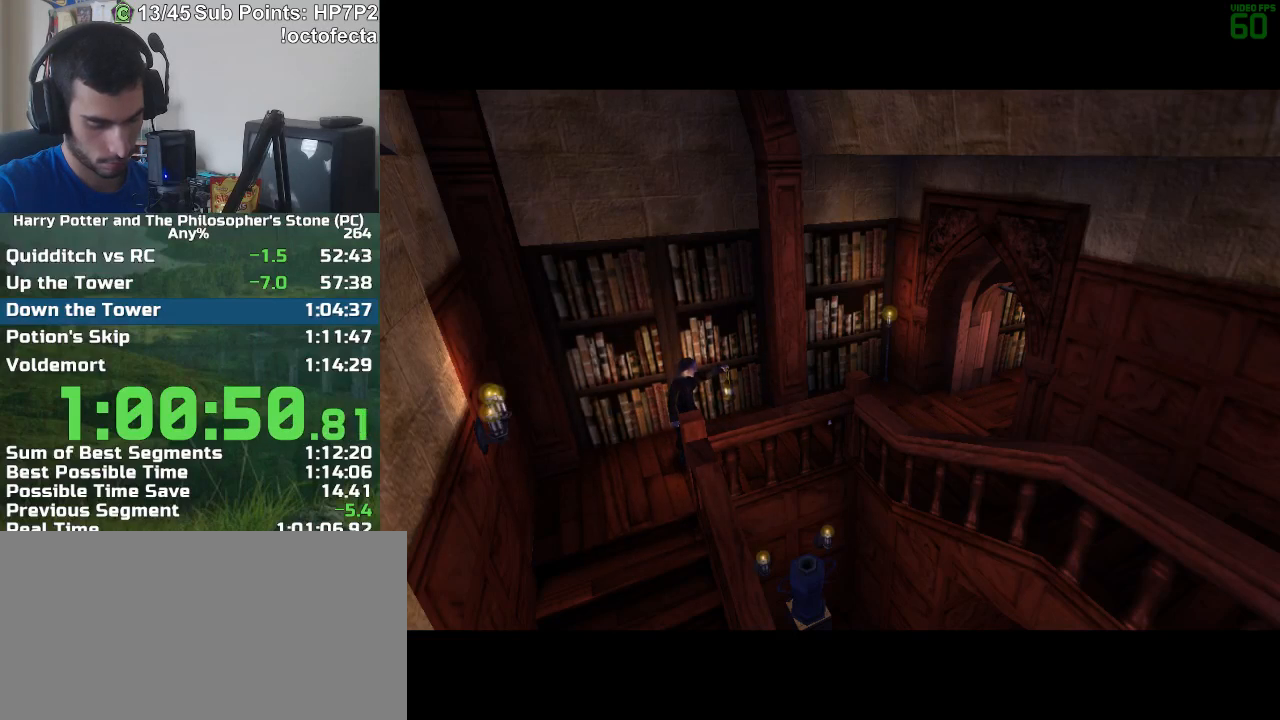
{"keys": ["f", "s"], "mouse": [], "events": []}
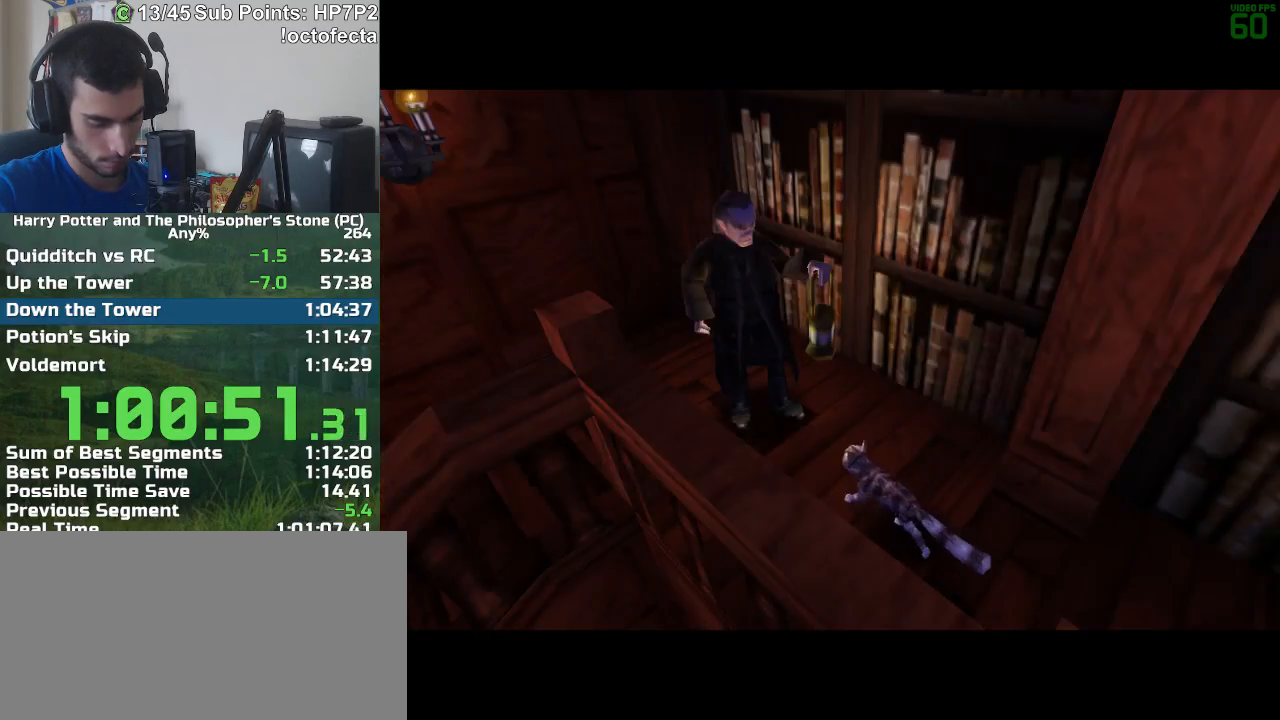
{"keys": ["f", "s"], "mouse": [], "events": []}
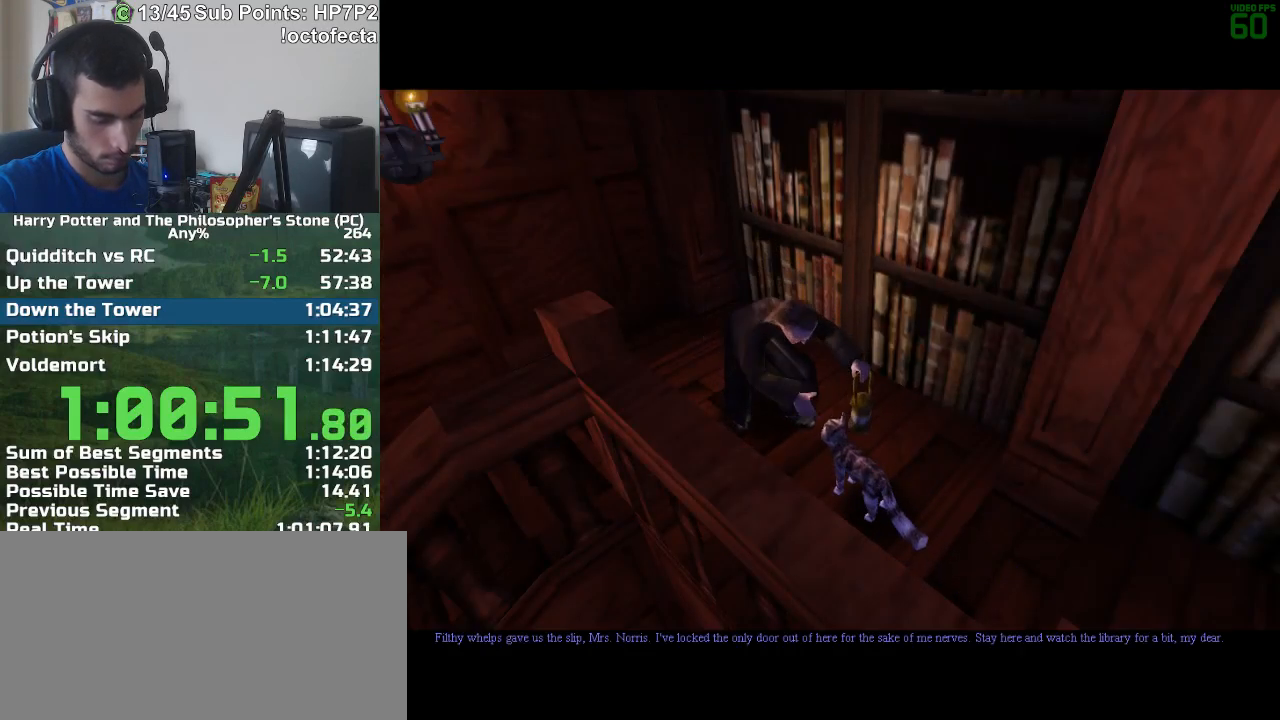
{"keys": ["f", "s"], "mouse": [], "events": []}
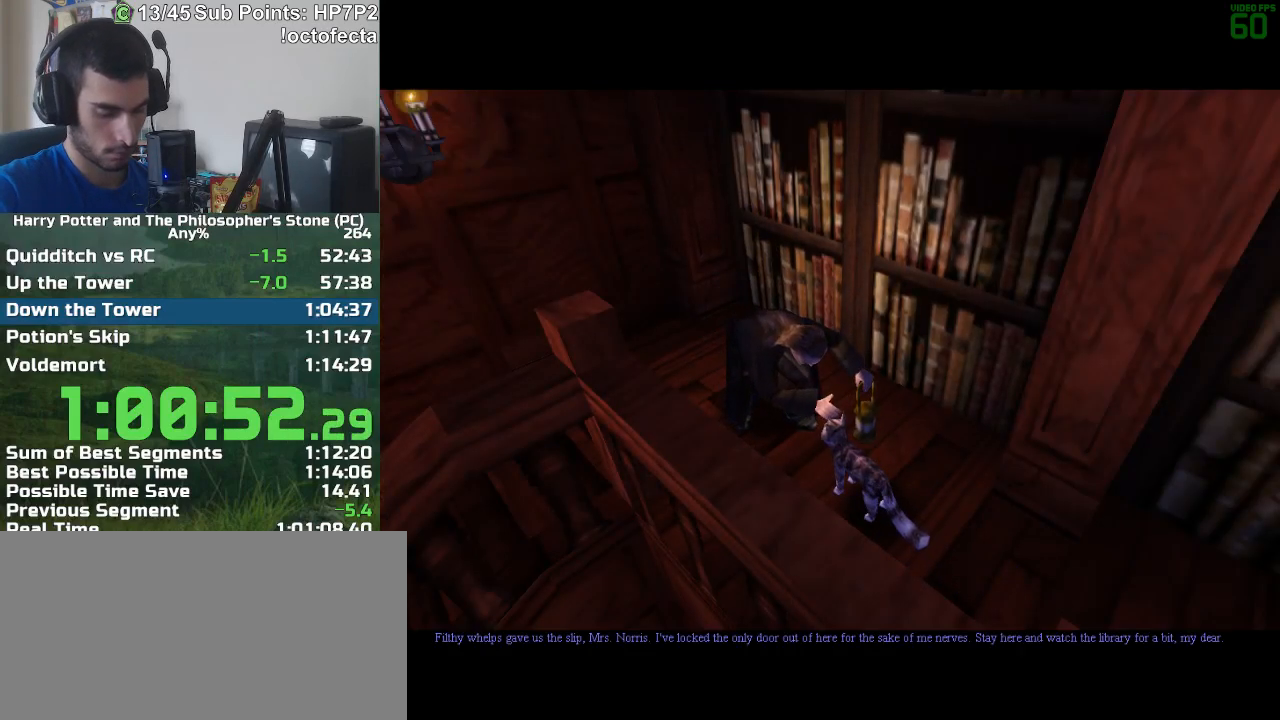
{"keys": [], "mouse": [], "events": [[400, "f", "up"], [400, "s", "up"]]}